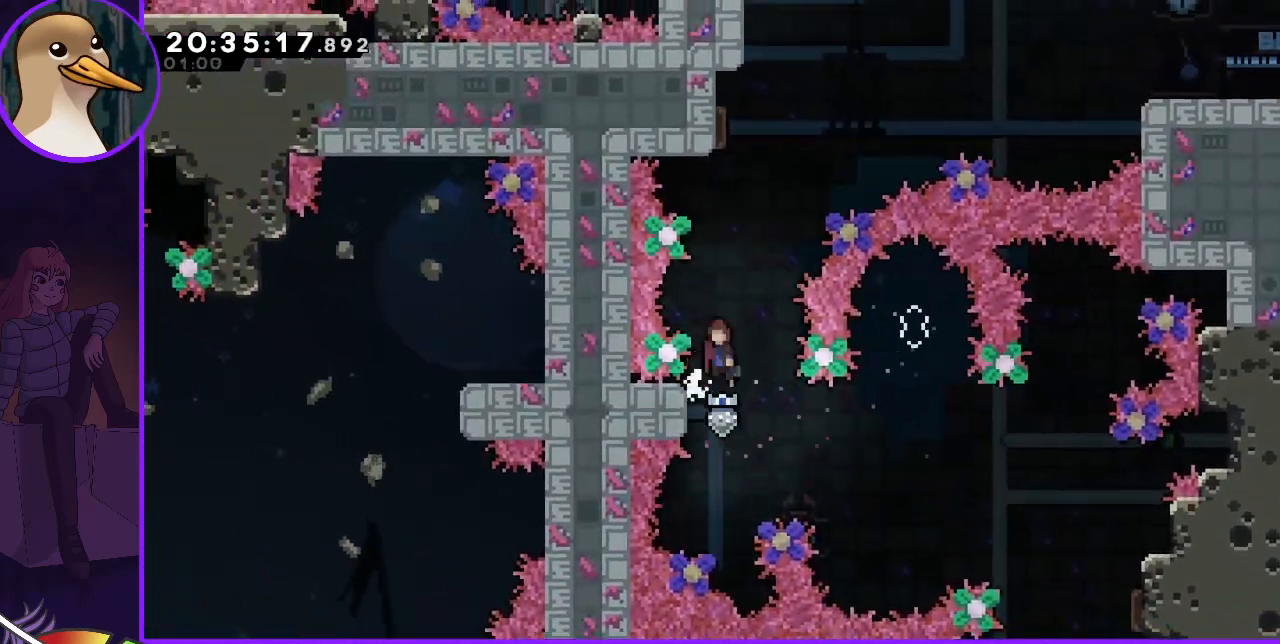
Gameplay with keyboard; each line is a JSON object with the keys held at the frame after it. "events" lists presses ("down") and releases ("up") of "dash", "demo", "down", "grab", "jump", "jump2", "left", "right" and "up" between this image and that frame as [ms after this image, input, new state], when the widget could be followed in between. No other keys are recorded. Mouse input is not recorded. Key names are as the overlay labels them; some are game actions (e.g. jump) rather than physical keys.
{"keys": ["jump"], "events": [[267, "dash", "down"], [333, "up", "down"], [467, "dash", "up"], [467, "up", "up"]]}
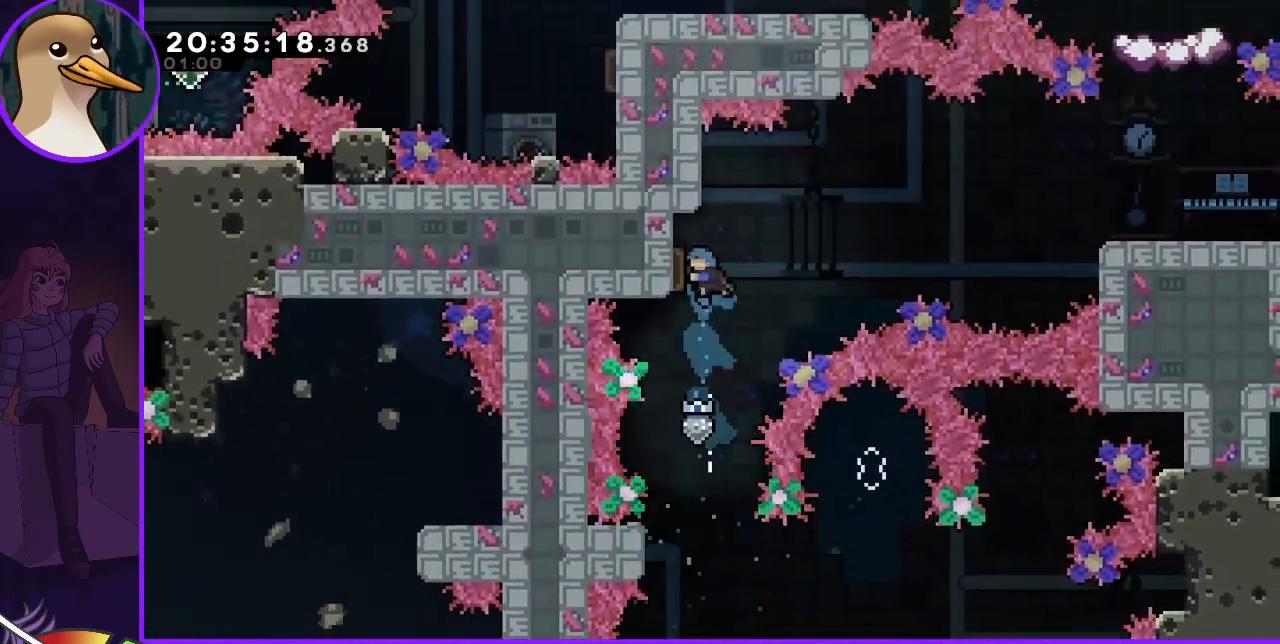
{"keys": ["right"], "events": [[67, "jump", "up"], [67, "left", "down"], [200, "left", "up"], [267, "right", "down"]]}
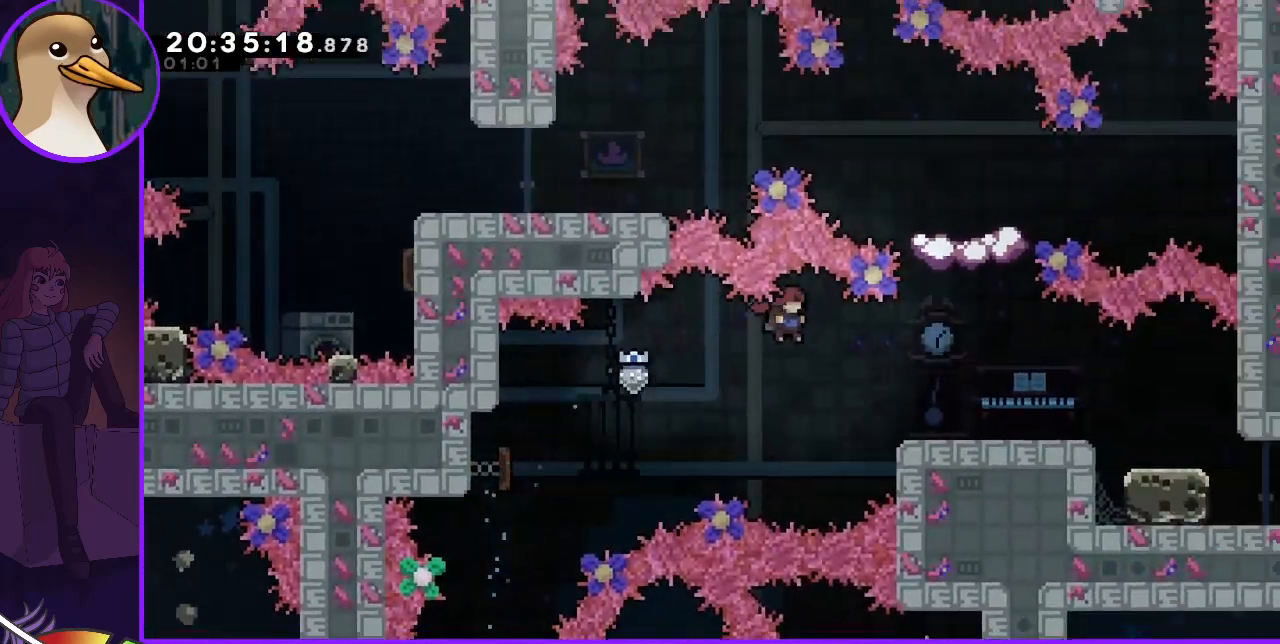
{"keys": ["right"], "events": []}
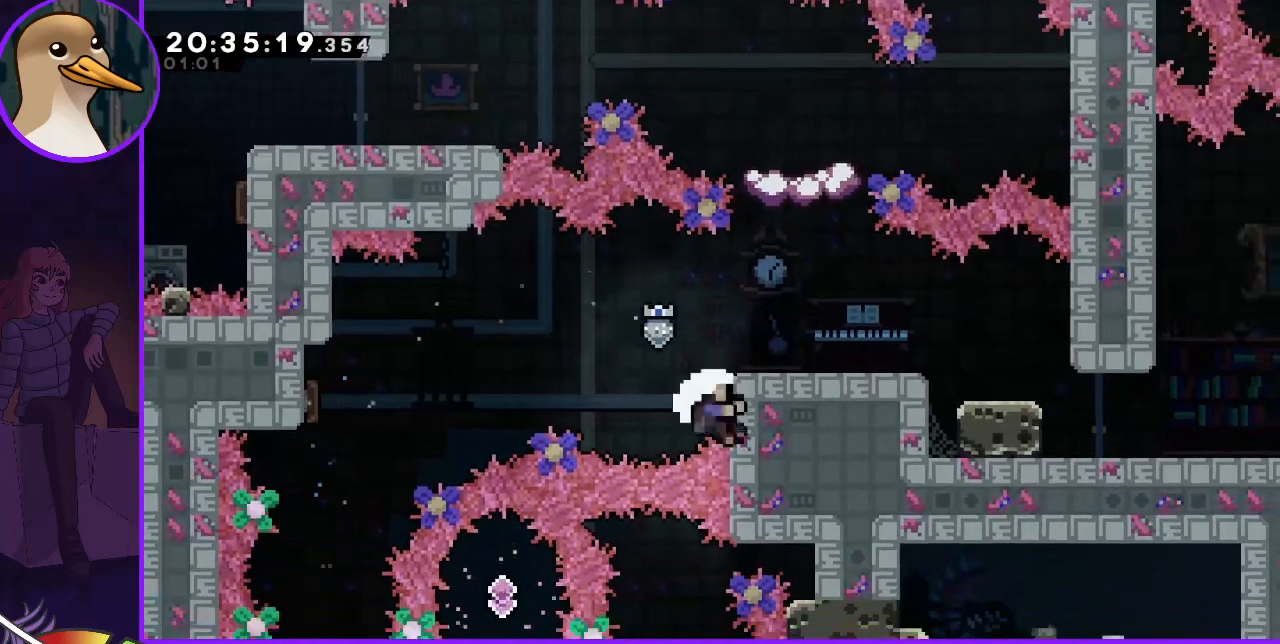
{"keys": ["grab", "right", "up"], "events": [[133, "grab", "down"], [133, "up", "down"]]}
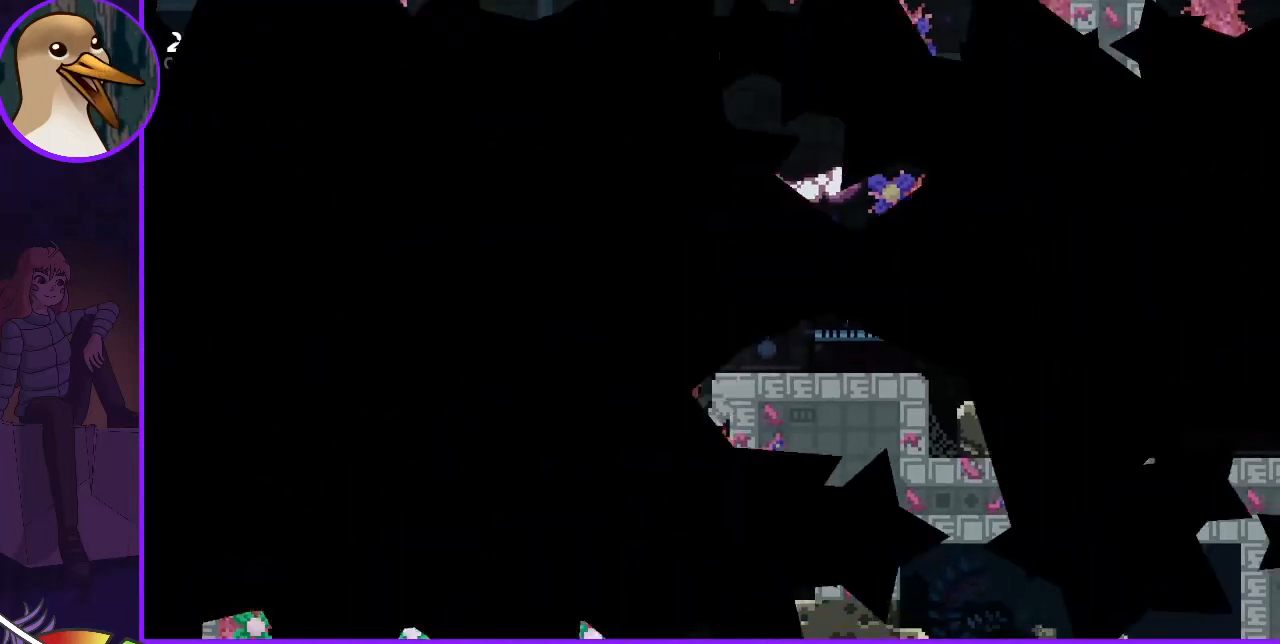
{"keys": ["grab", "right", "up"], "events": []}
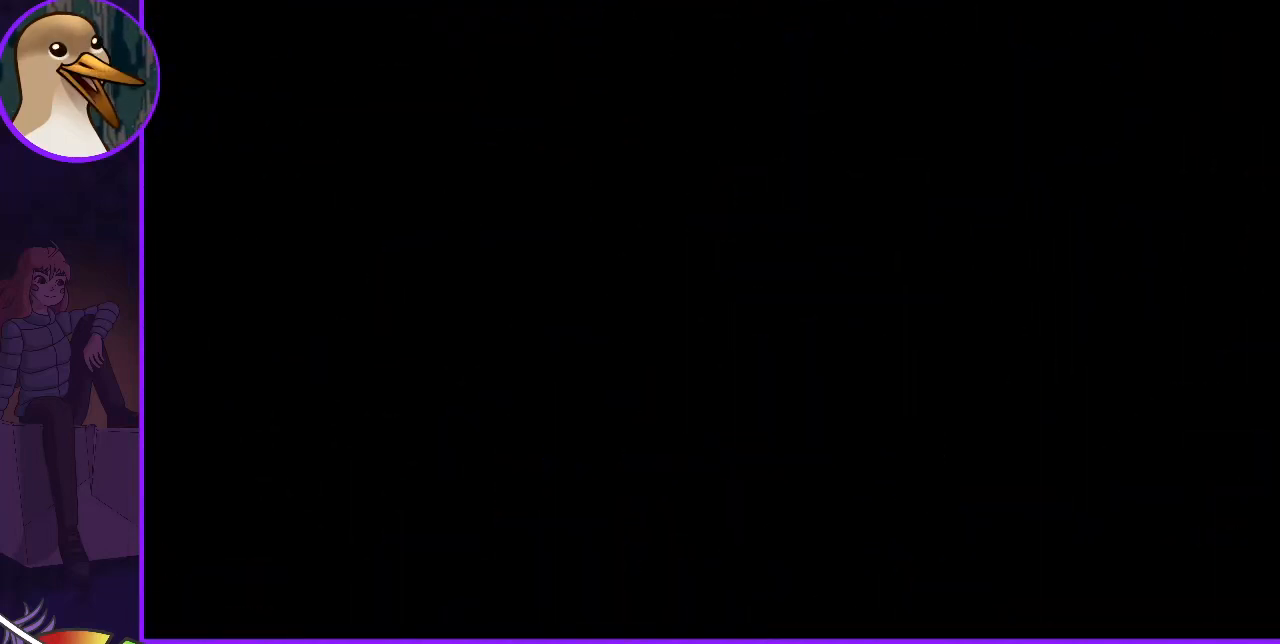
{"keys": ["right", "up"], "events": [[367, "grab", "up"]]}
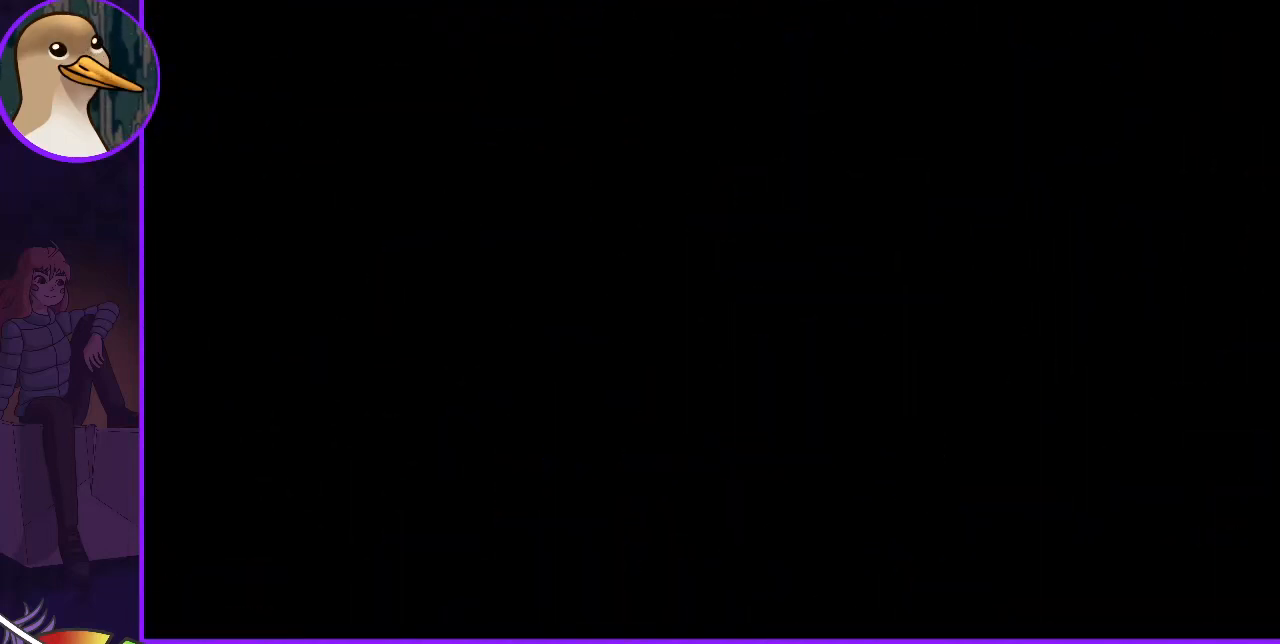
{"keys": ["right"], "events": [[200, "right", "up"], [233, "up", "up"], [500, "right", "down"]]}
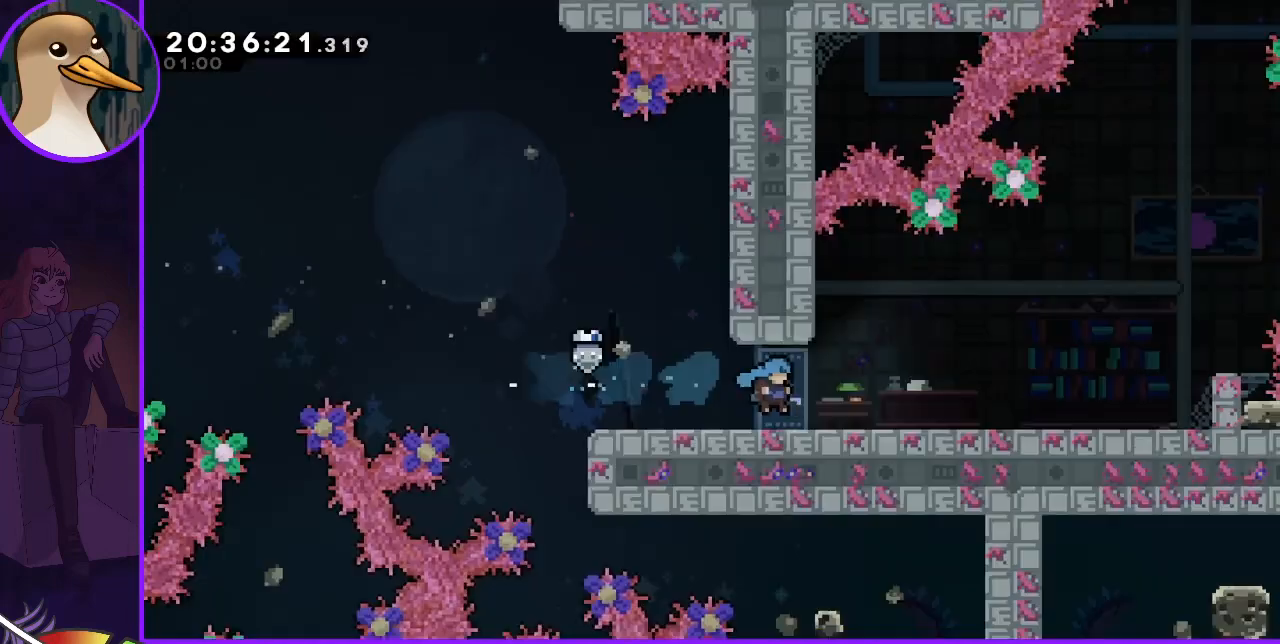
{"keys": ["right"], "events": []}
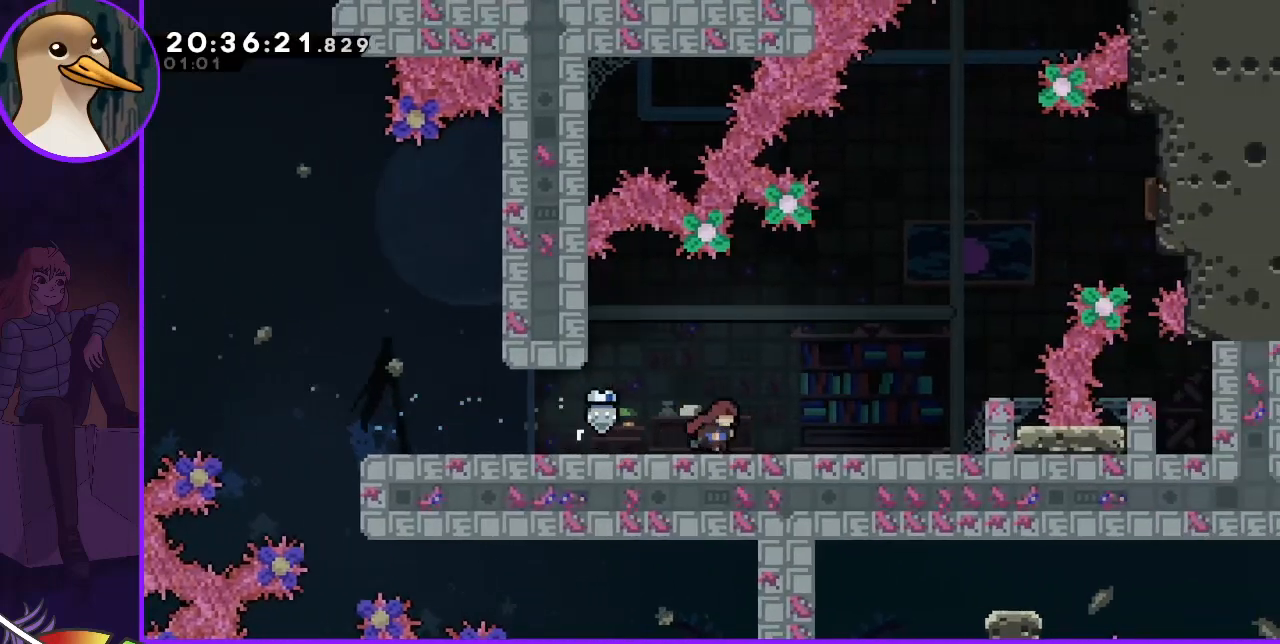
{"keys": ["right"], "events": []}
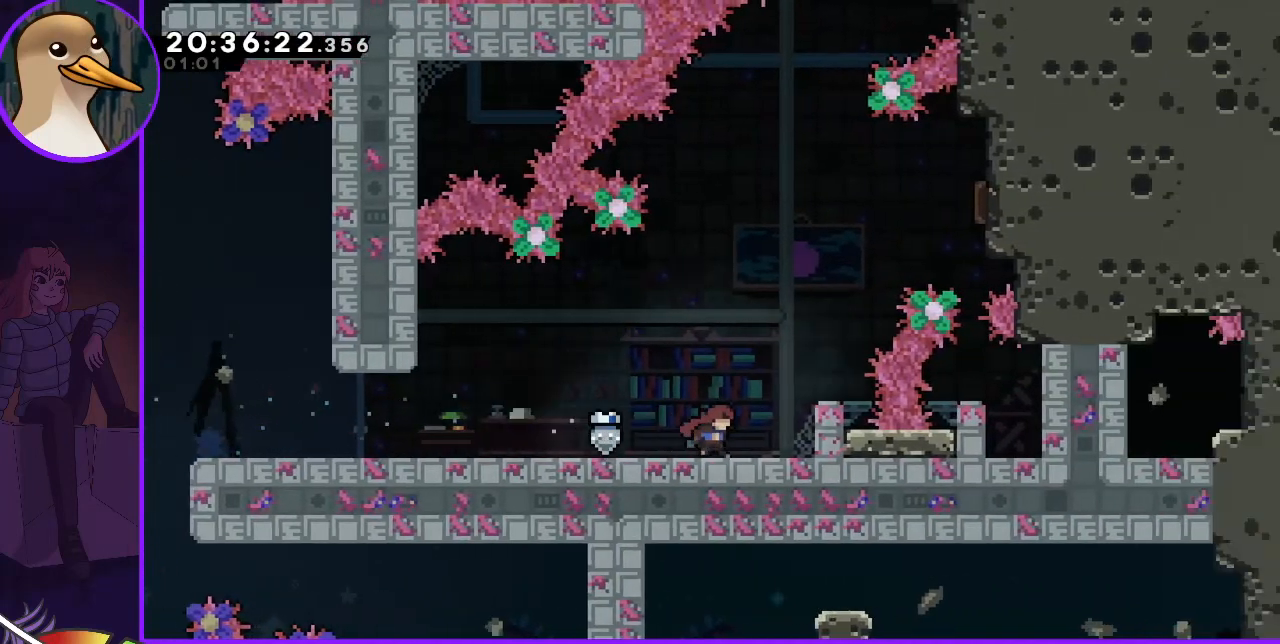
{"keys": [], "events": [[367, "right", "up"]]}
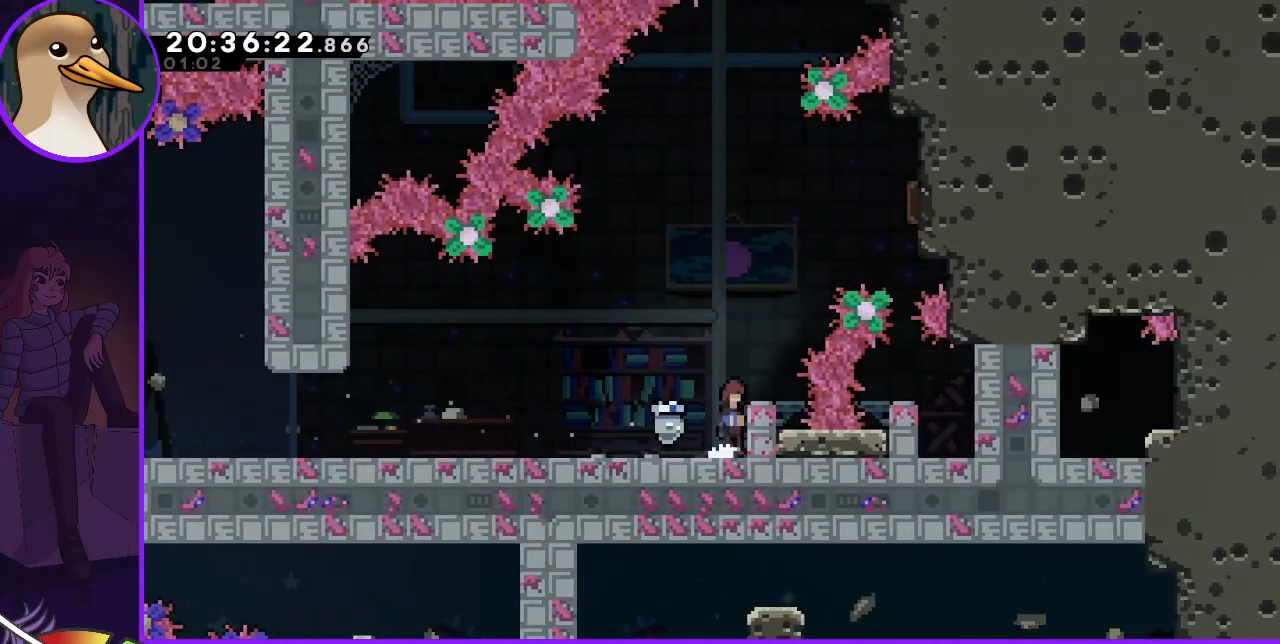
{"keys": ["dash", "jump", "right", "up"], "events": [[67, "jump", "down"], [333, "dash", "down"], [333, "right", "down"], [333, "up", "down"]]}
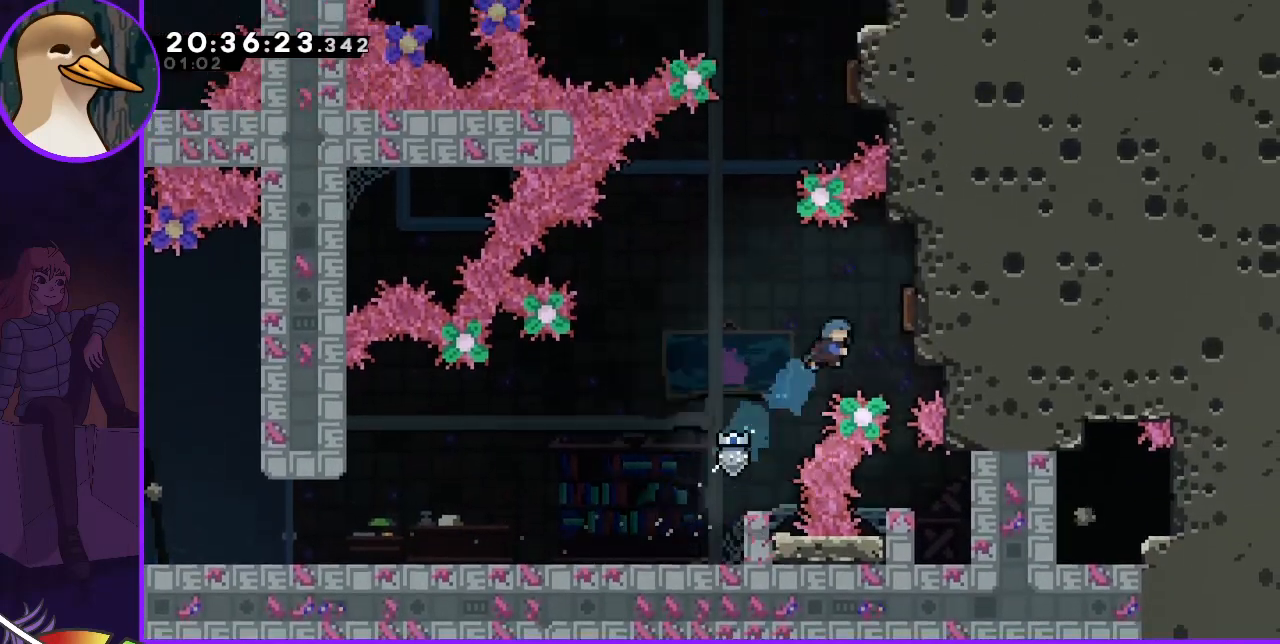
{"keys": ["dash", "right", "up"], "events": [[33, "up", "up"], [100, "dash", "up"], [300, "right", "up"], [333, "jump", "up"], [433, "dash", "down"], [433, "right", "down"], [433, "up", "down"]]}
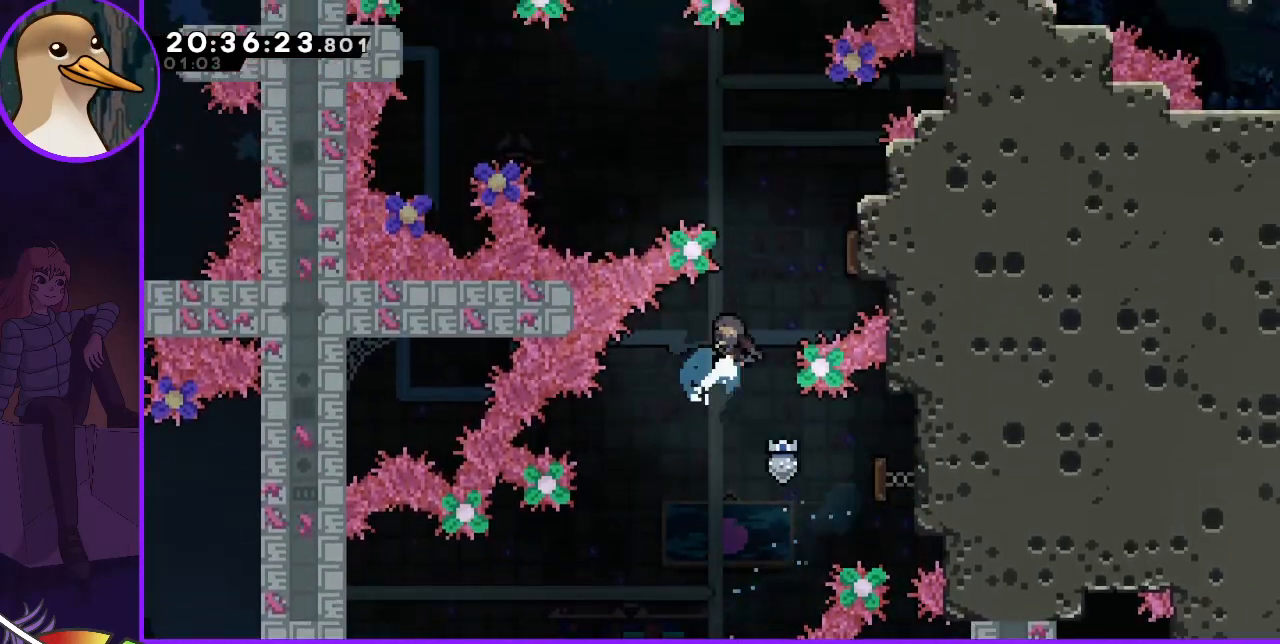
{"keys": ["left"], "events": [[133, "dash", "up"], [133, "up", "up"], [267, "right", "up"], [467, "left", "down"]]}
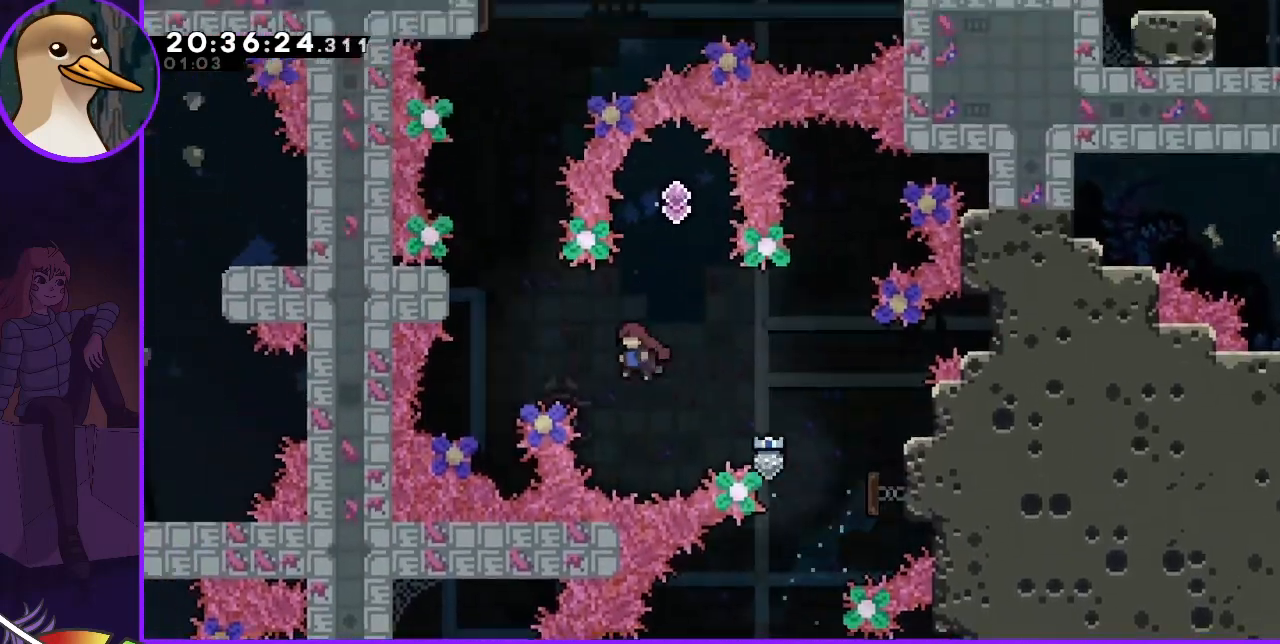
{"keys": [], "events": [[67, "left", "up"], [133, "dash", "down"], [133, "up", "down"], [333, "dash", "up"], [367, "up", "up"]]}
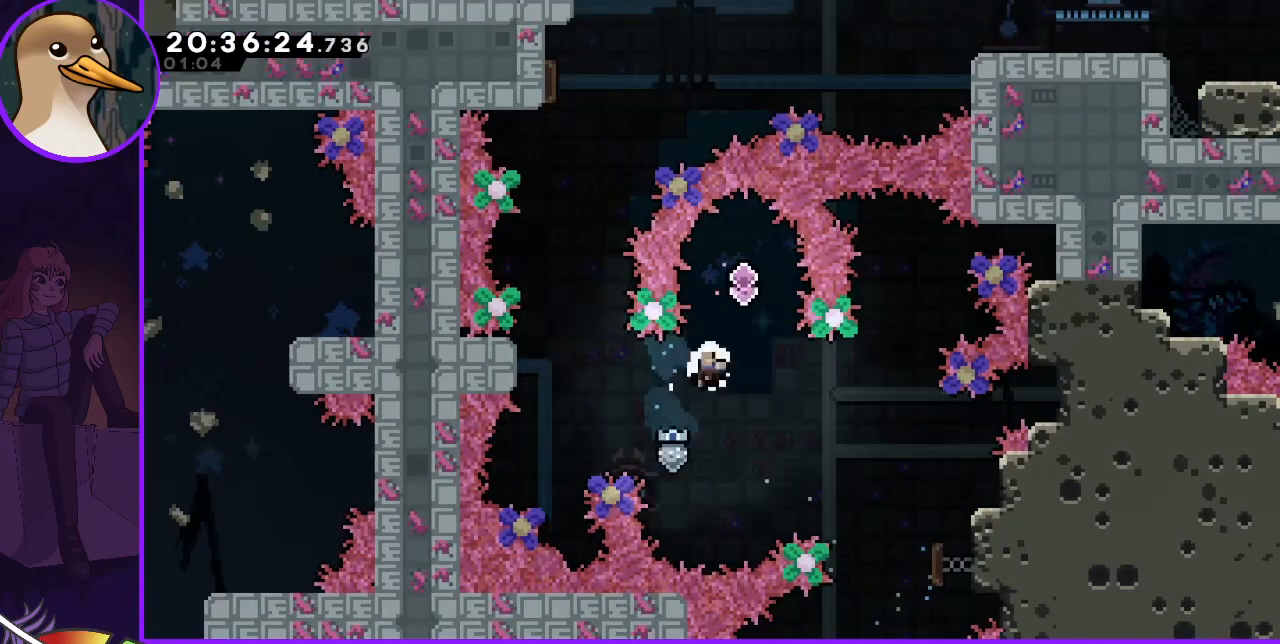
{"keys": [], "events": []}
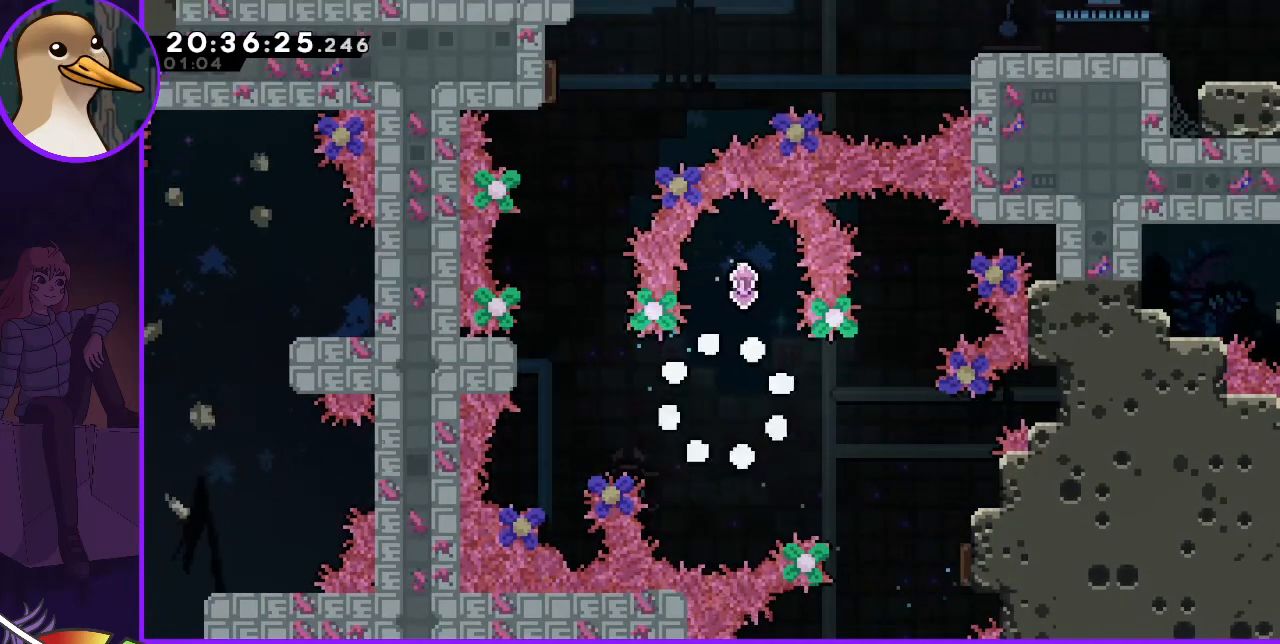
{"keys": [], "events": []}
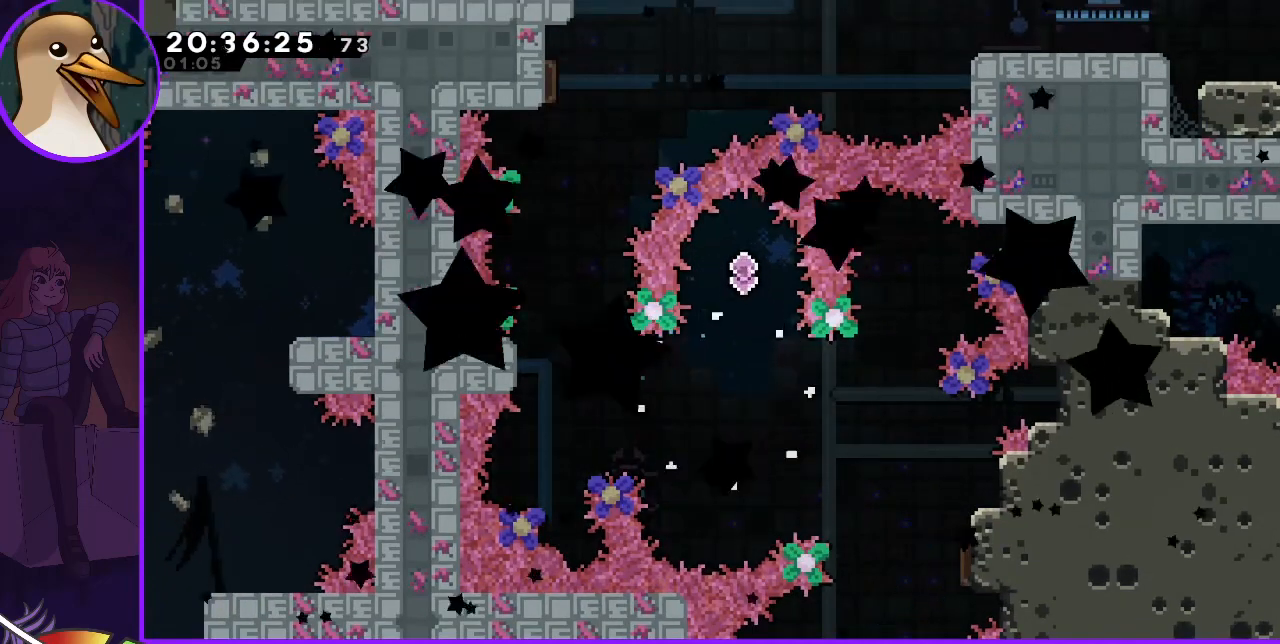
{"keys": [], "events": []}
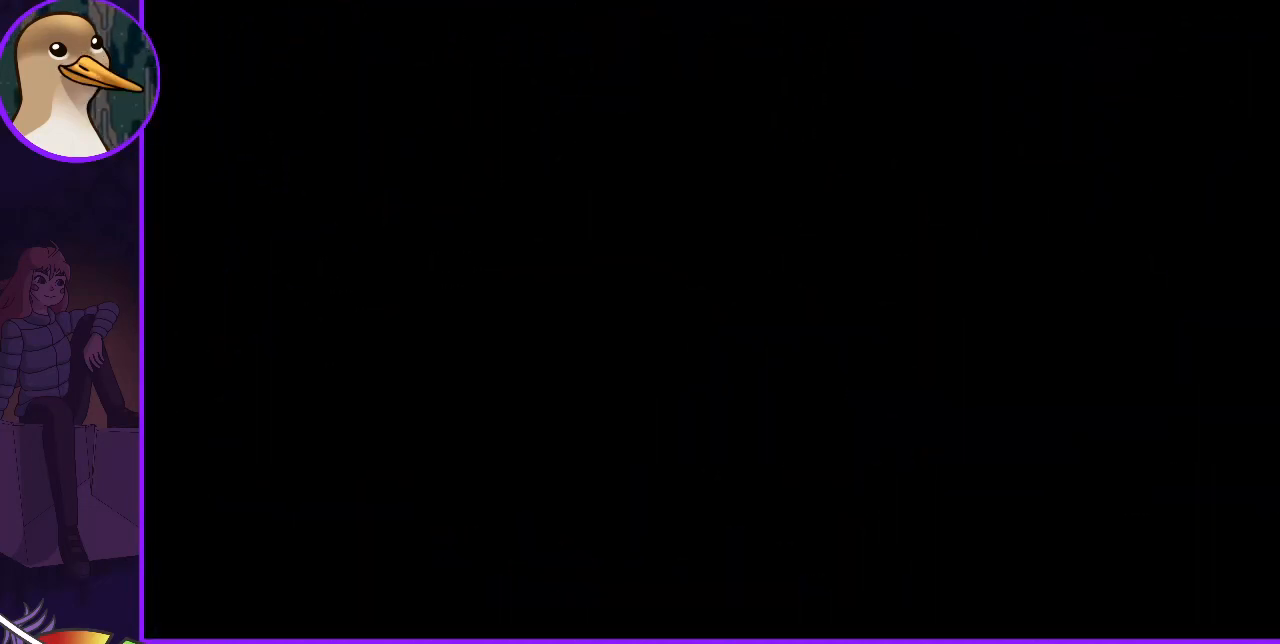
{"keys": ["jump", "right"], "events": [[100, "jump", "down"], [100, "right", "down"]]}
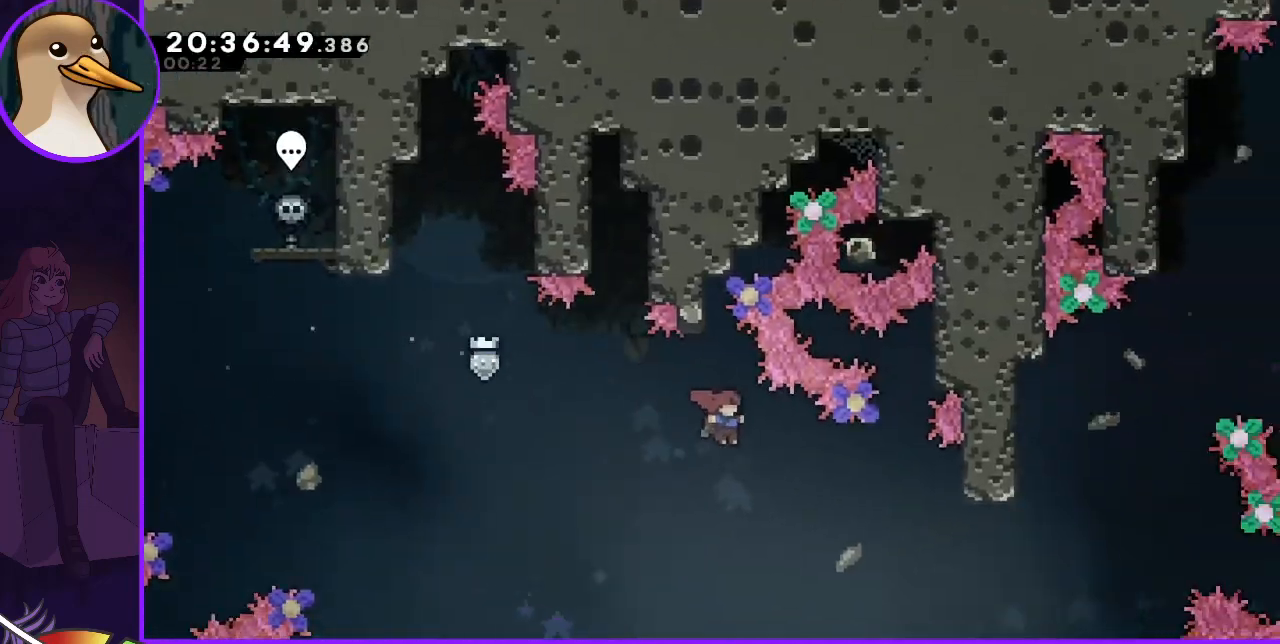
{"keys": [], "events": [[500, "jump", "up"], [500, "right", "up"]]}
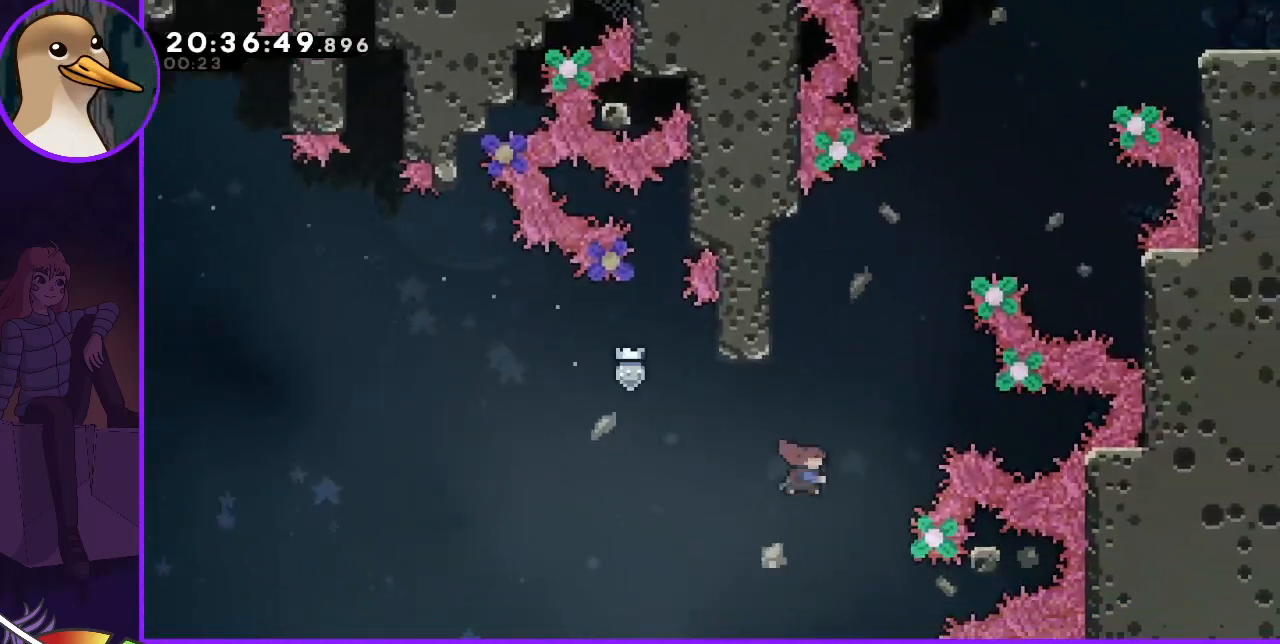
{"keys": ["jump", "right"], "events": [[67, "dash", "down"], [67, "up", "down"], [167, "dash", "up"], [233, "up", "up"], [300, "right", "down"], [333, "jump", "down"]]}
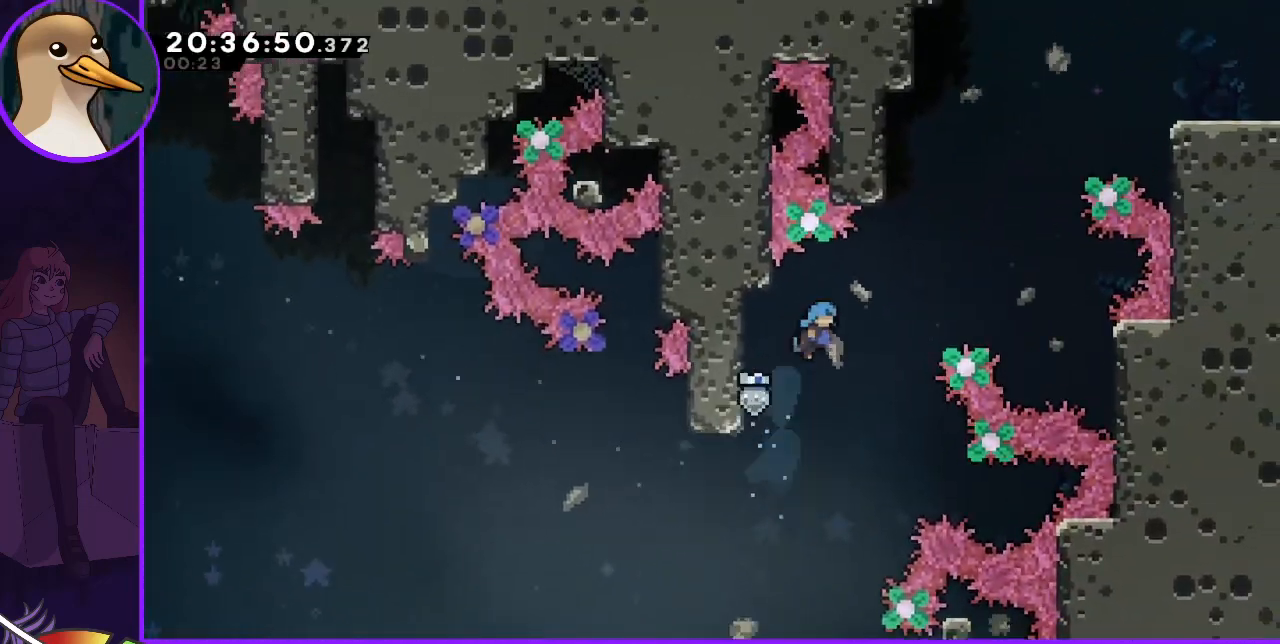
{"keys": ["jump", "left"], "events": [[67, "left", "down"], [67, "right", "up"]]}
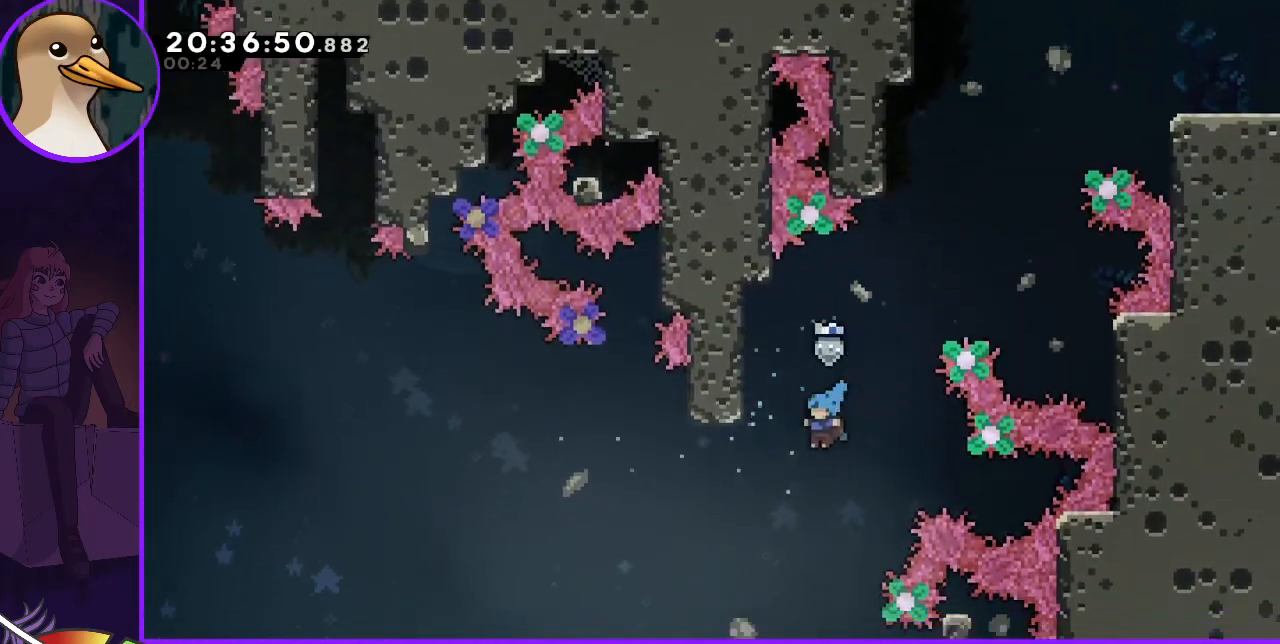
{"keys": [], "events": [[200, "jump", "up"], [300, "left", "up"]]}
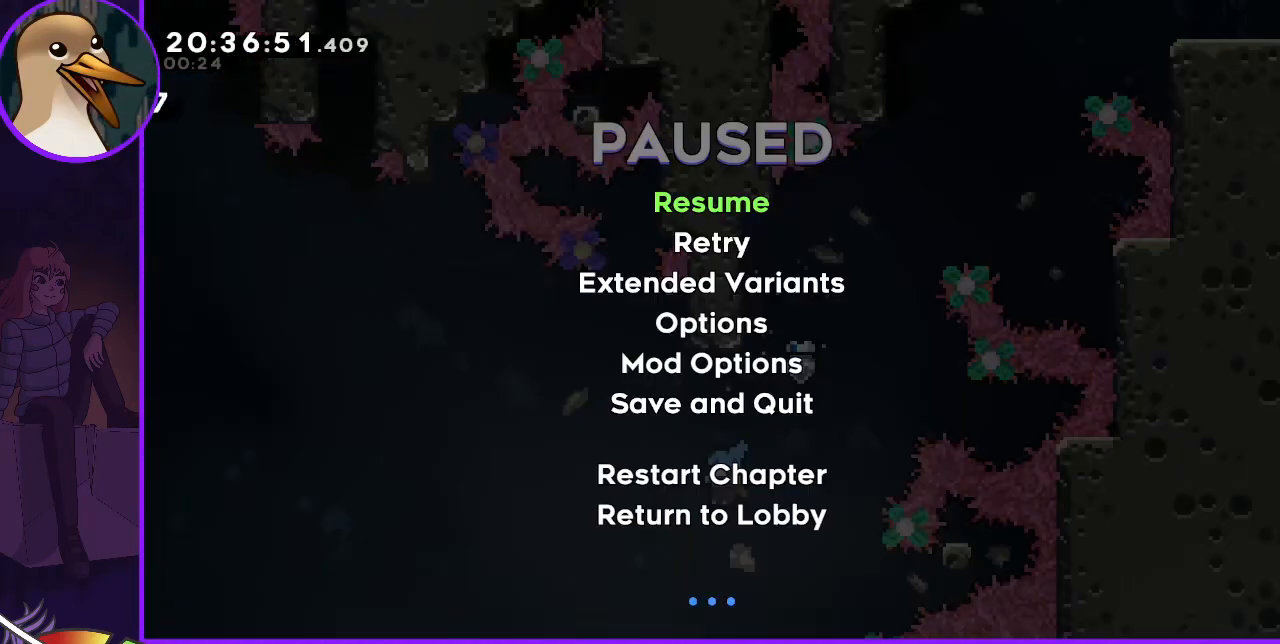
{"keys": [], "events": []}
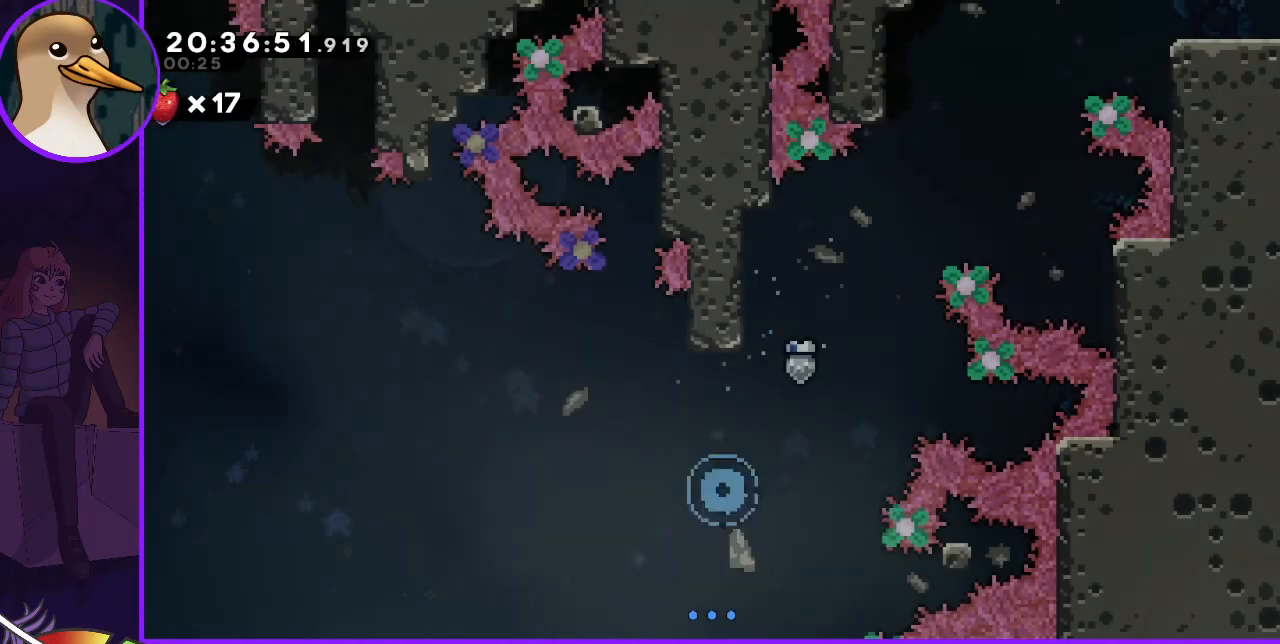
{"keys": [], "events": []}
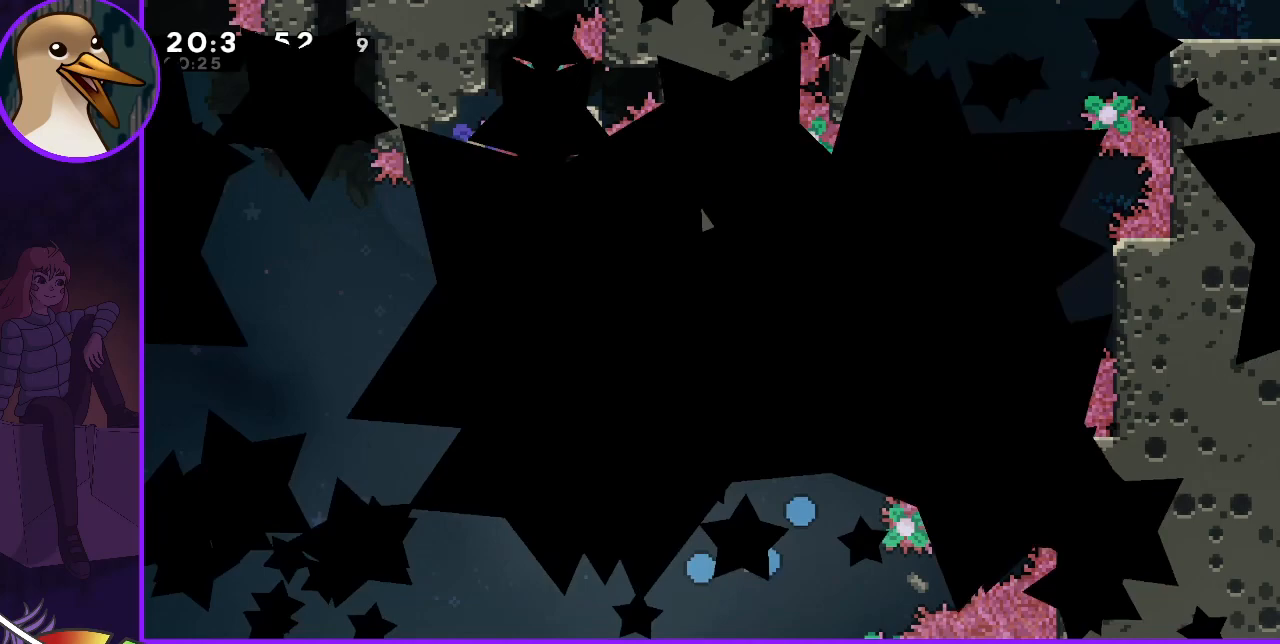
{"keys": [], "events": []}
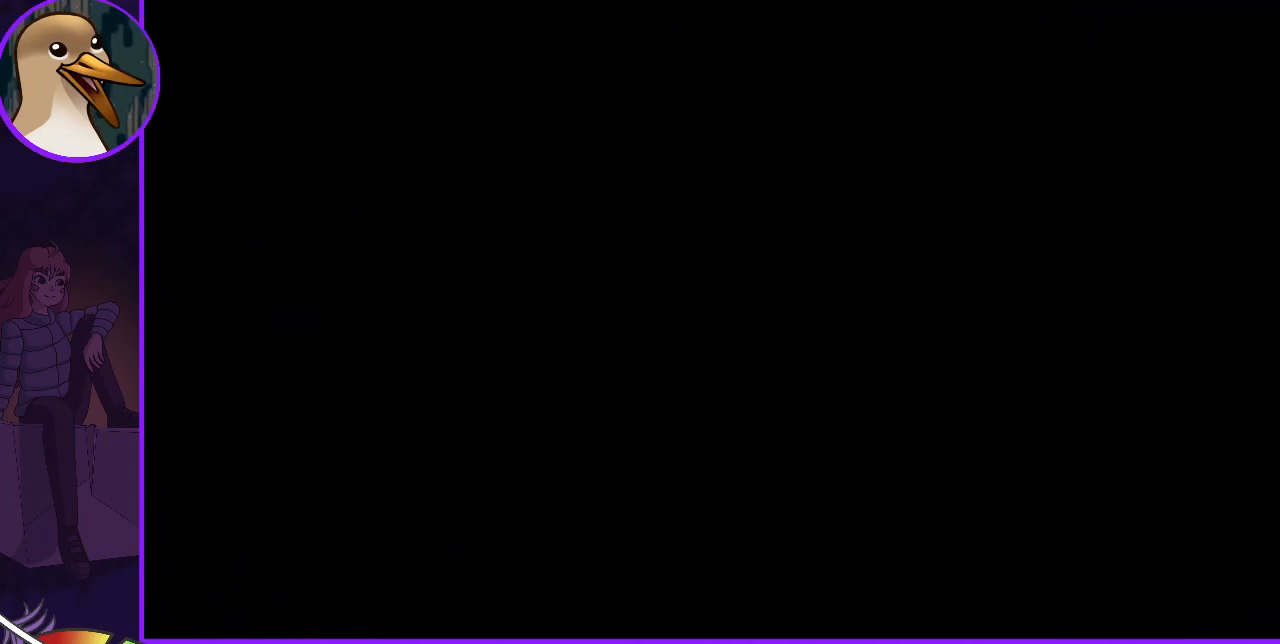
{"keys": [], "events": []}
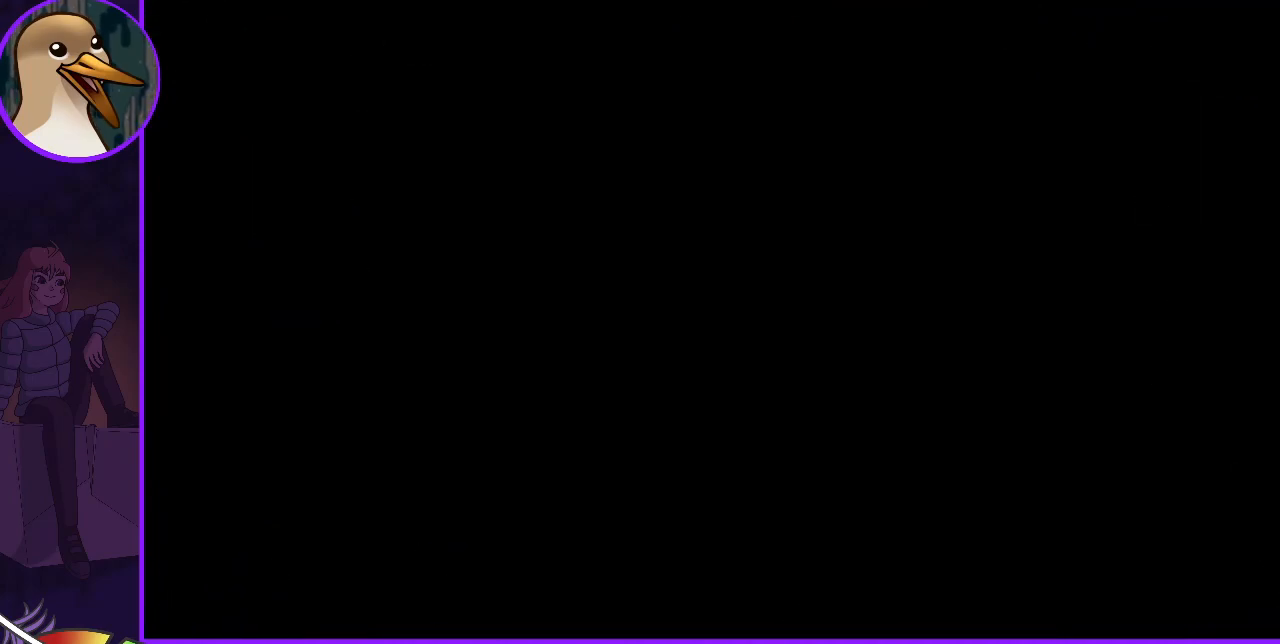
{"keys": [], "events": []}
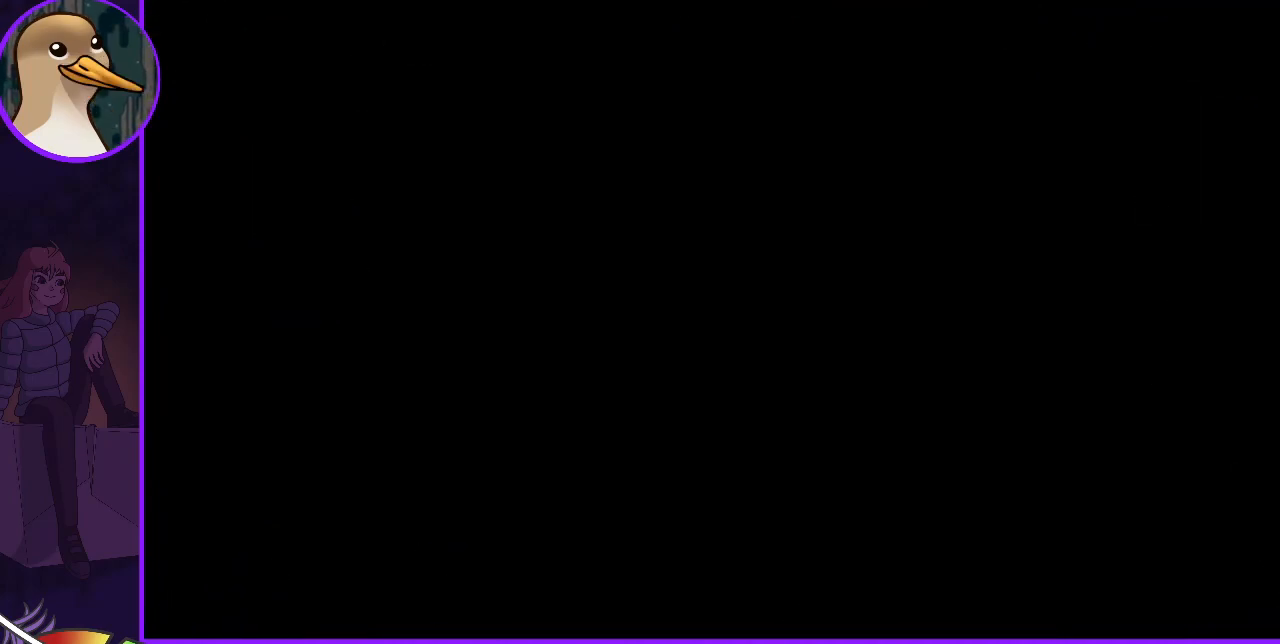
{"keys": ["right"], "events": [[33, "dash", "down"], [33, "jump", "down"], [33, "right", "down"], [100, "dash", "up"], [133, "jump", "up"], [133, "right", "up"], [333, "right", "down"], [367, "dash", "down"], [367, "up", "down"], [500, "dash", "up"], [500, "up", "up"]]}
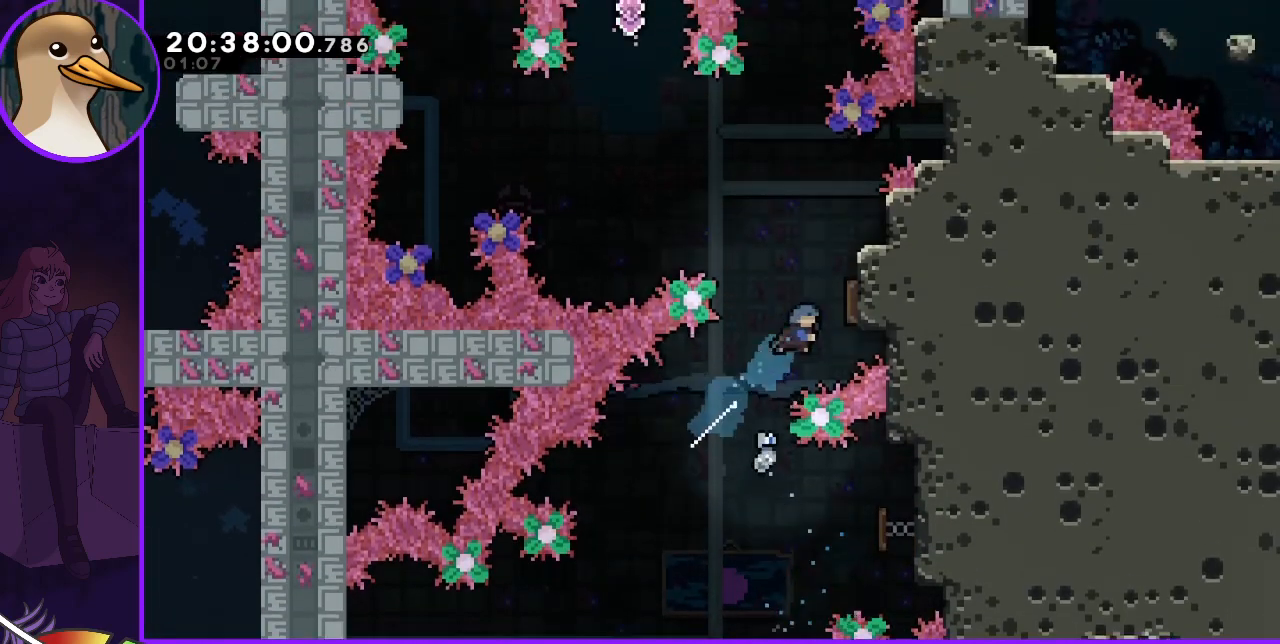
{"keys": ["dash"], "events": [[200, "right", "up"], [400, "dash", "down"], [400, "up", "down"], [500, "up", "up"]]}
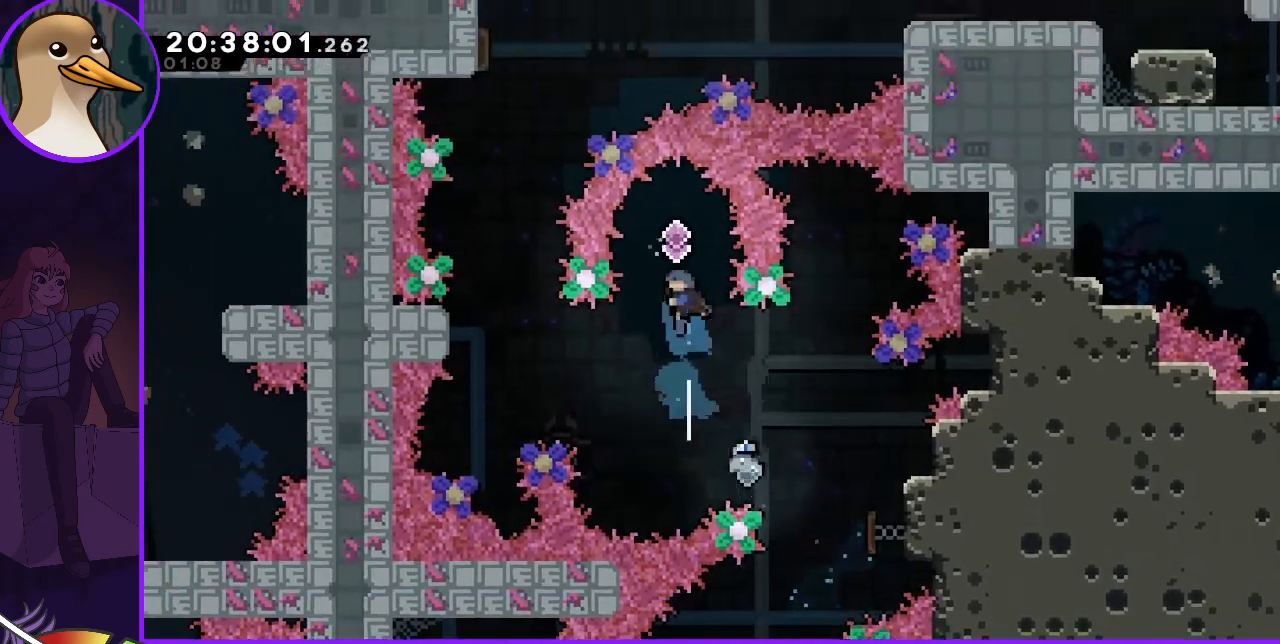
{"keys": ["left"], "events": [[67, "dash", "up"], [400, "left", "down"]]}
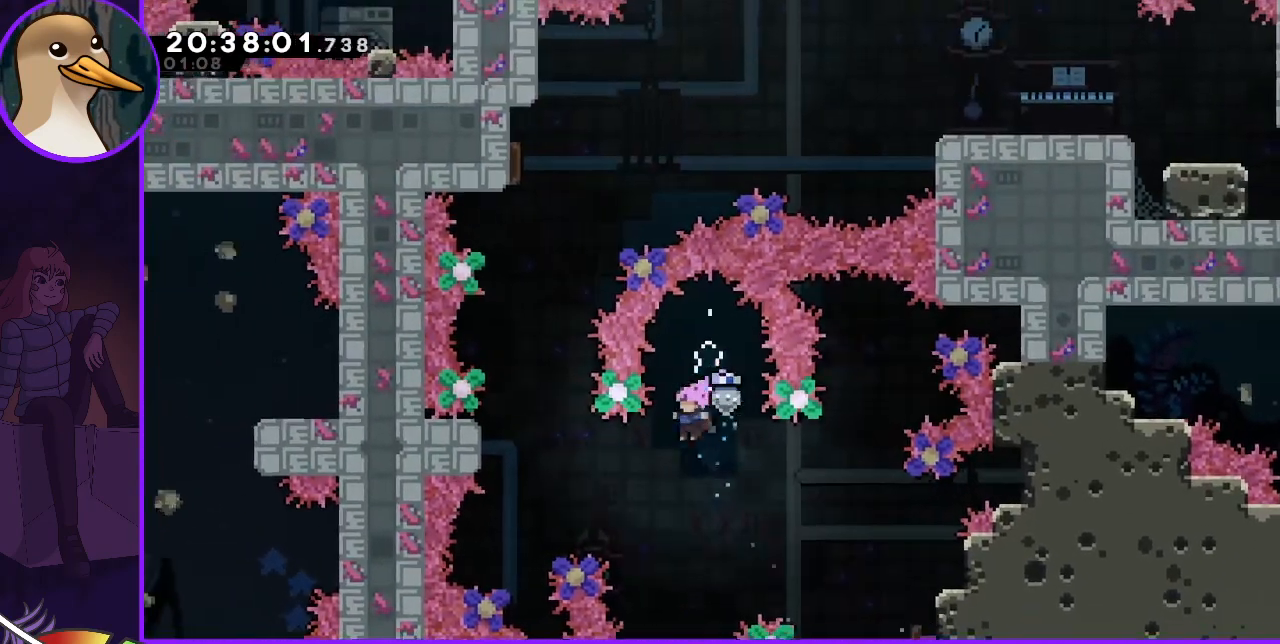
{"keys": ["grab", "up"], "events": [[133, "demo", "down"], [300, "demo", "up"], [367, "grab", "down"], [467, "up", "down"], [500, "left", "up"]]}